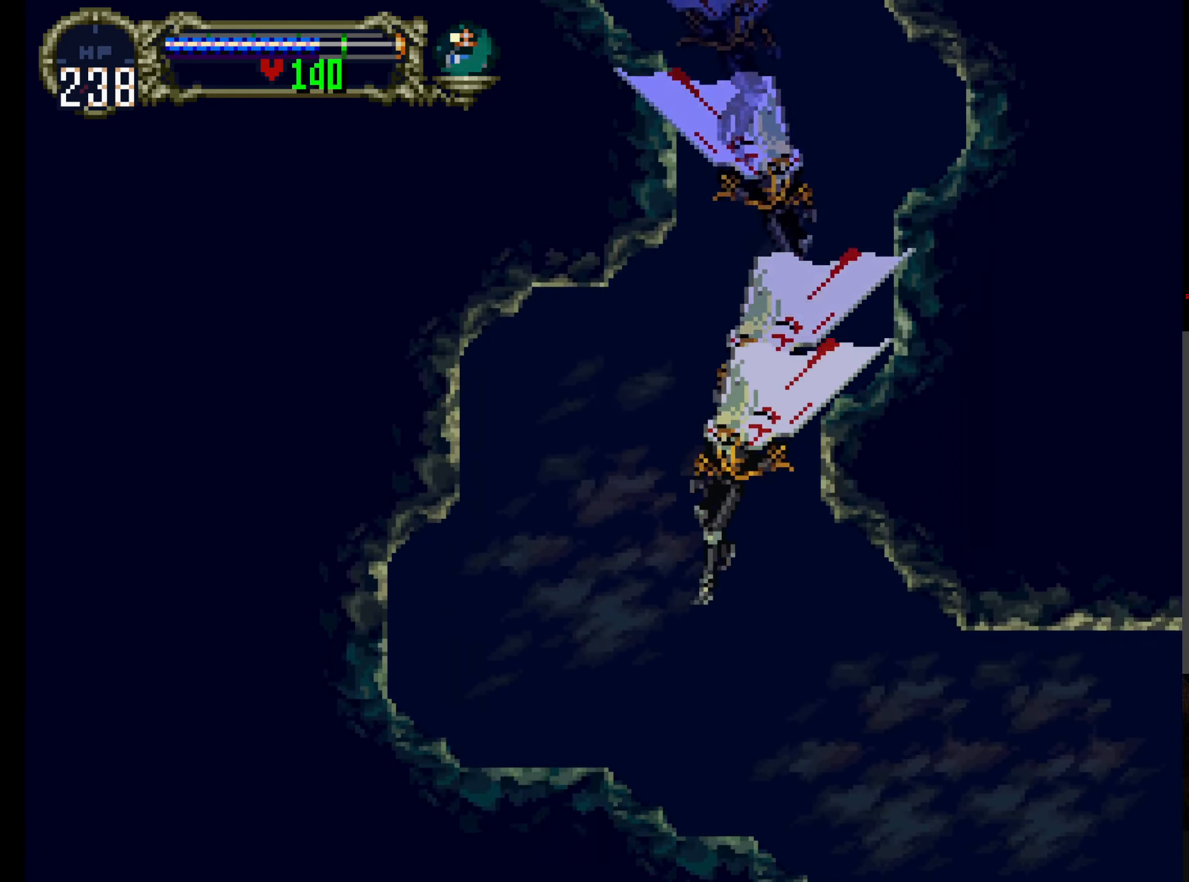
Gameplay with a controller (Xbox layout); each line is a JSON object with the inputs held at the frame after it (dt_ms = milliseconds from this image to that frame). "events" lists button and stick changes between this image and that frame as [ms after this image, input, new state], when the widget could be followed in between. Not read: L3 R3 right_stick.
{"dt_ms": 500, "buttons": ["DPAD_RIGHT"], "left_stick": "center", "events": [[17, "DPAD_RIGHT", "down"], [367, "A", "down"], [450, "A", "up"]]}
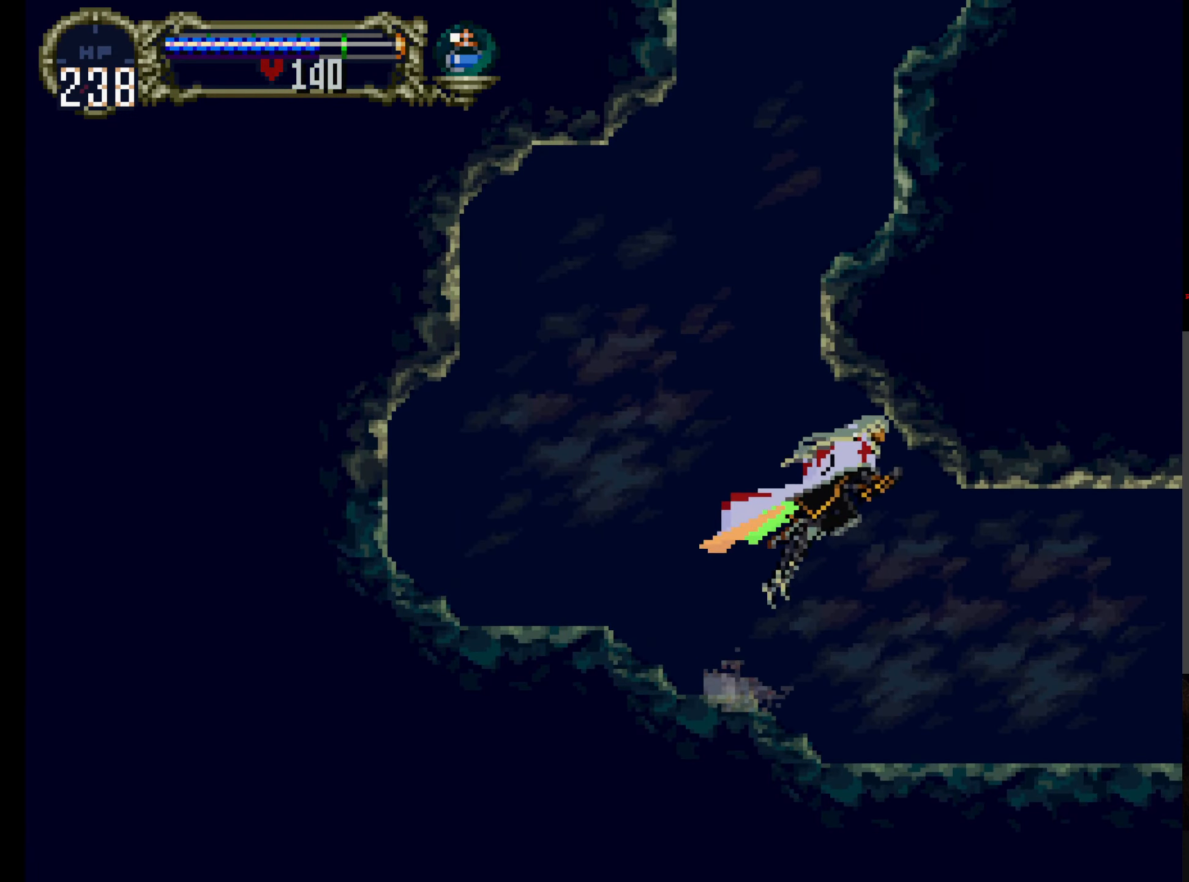
{"dt_ms": 1000, "buttons": [], "left_stick": "center"}
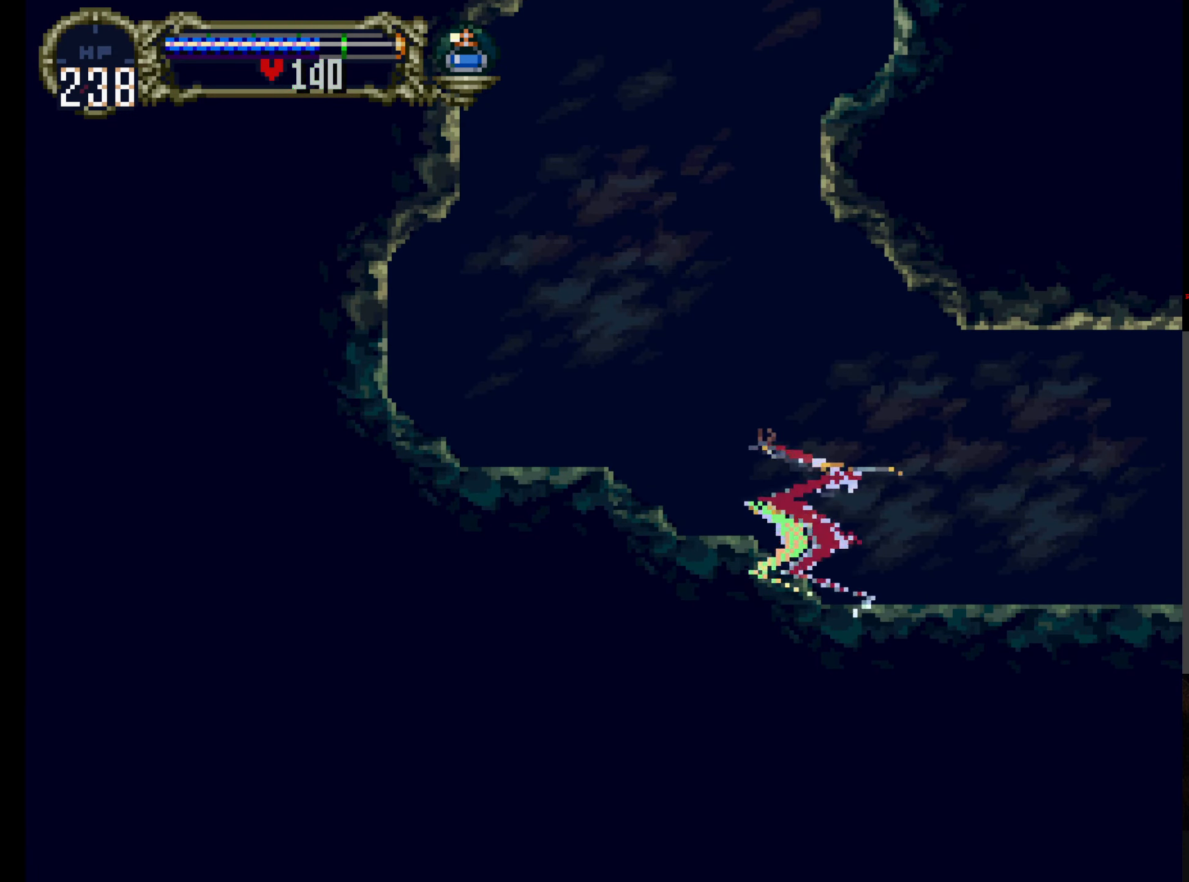
{"dt_ms": 500, "buttons": ["DPAD_RIGHT"], "left_stick": "center", "events": [[234, "DPAD_RIGHT", "down"]]}
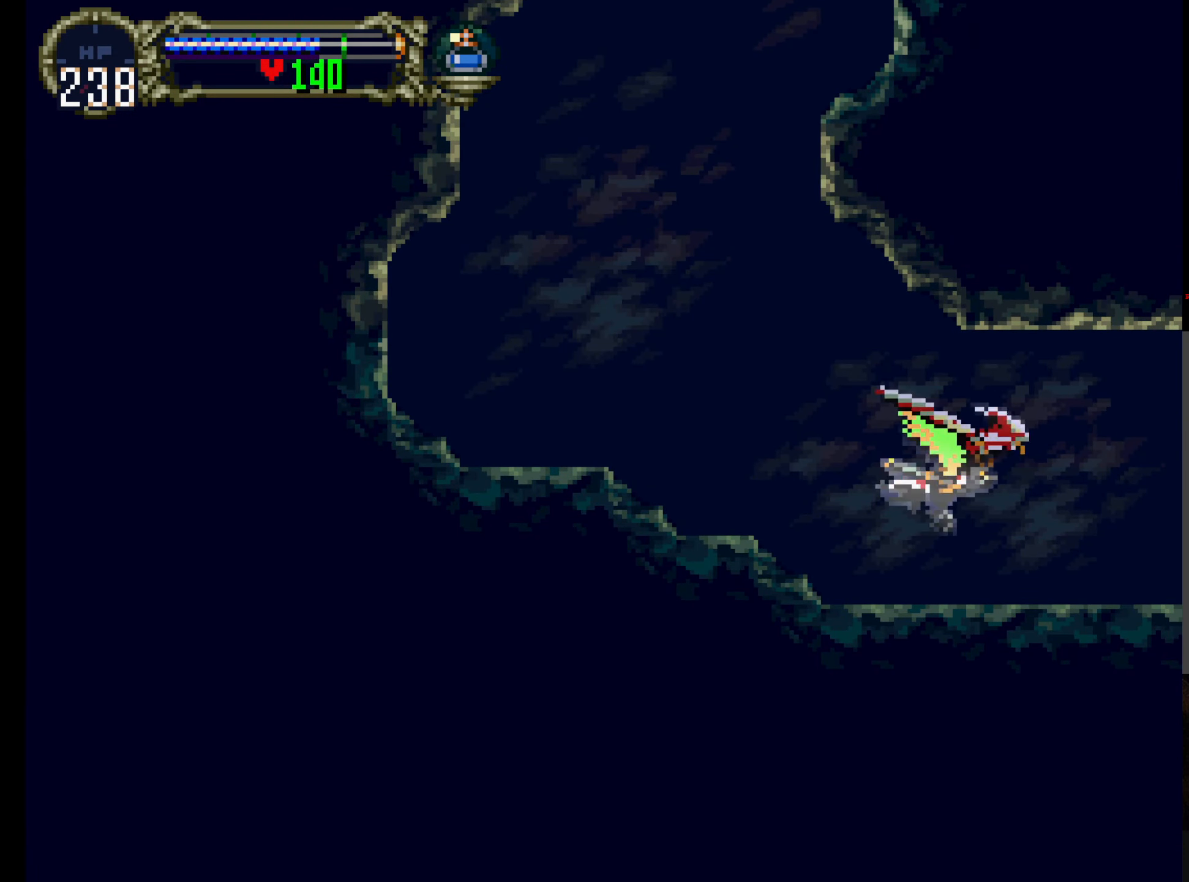
{"dt_ms": 500, "buttons": ["DPAD_RIGHT"], "left_stick": "center", "events": []}
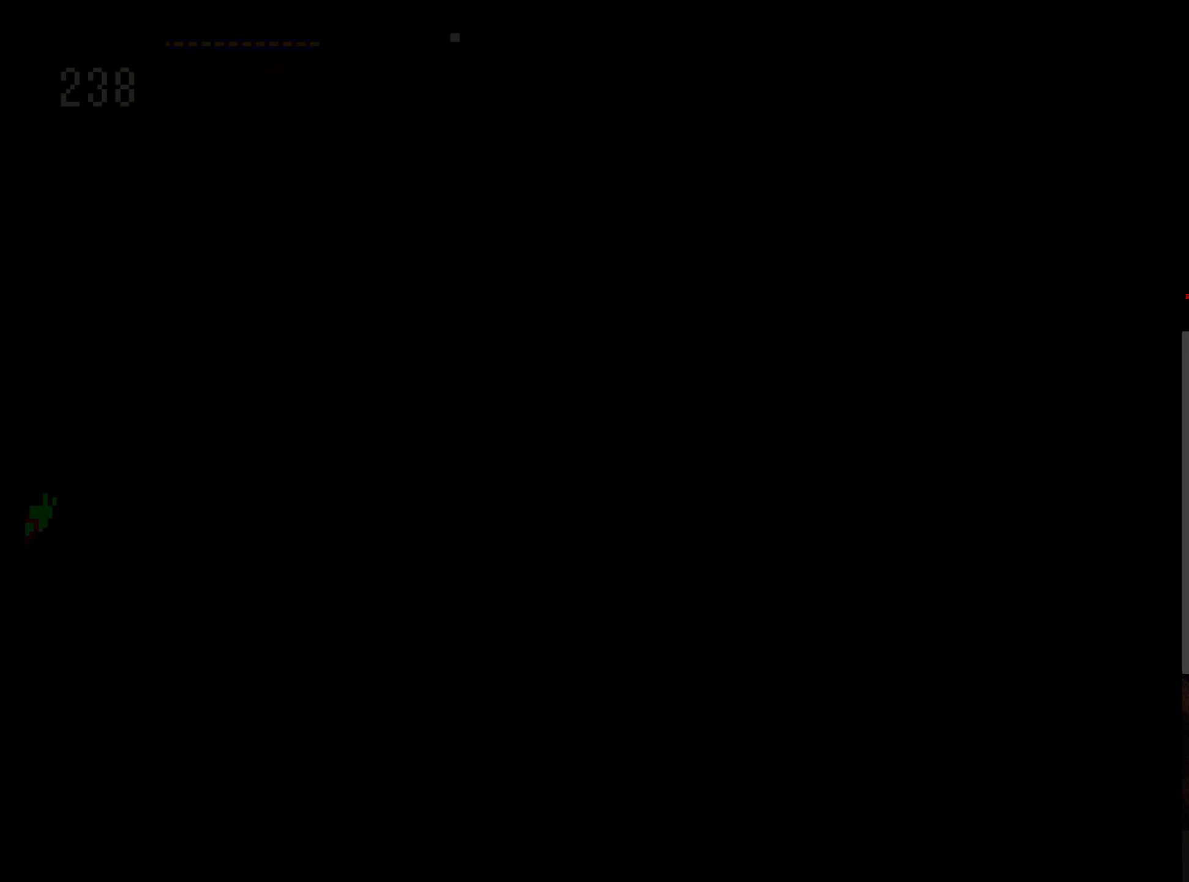
{"dt_ms": 500, "buttons": ["DPAD_RIGHT"], "left_stick": "center", "events": [[317, "Y", "down"], [484, "Y", "up"]]}
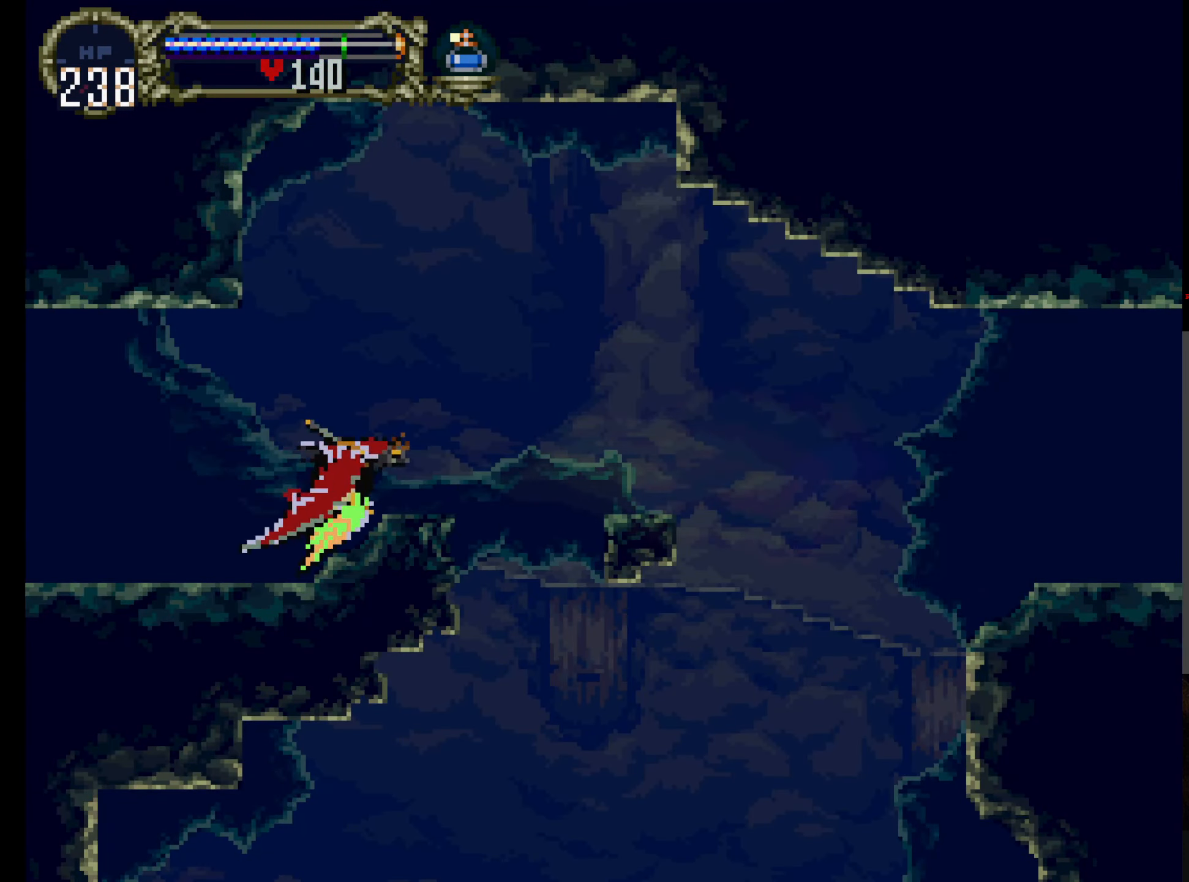
{"dt_ms": 500, "buttons": ["DPAD_RIGHT"], "left_stick": "center", "events": []}
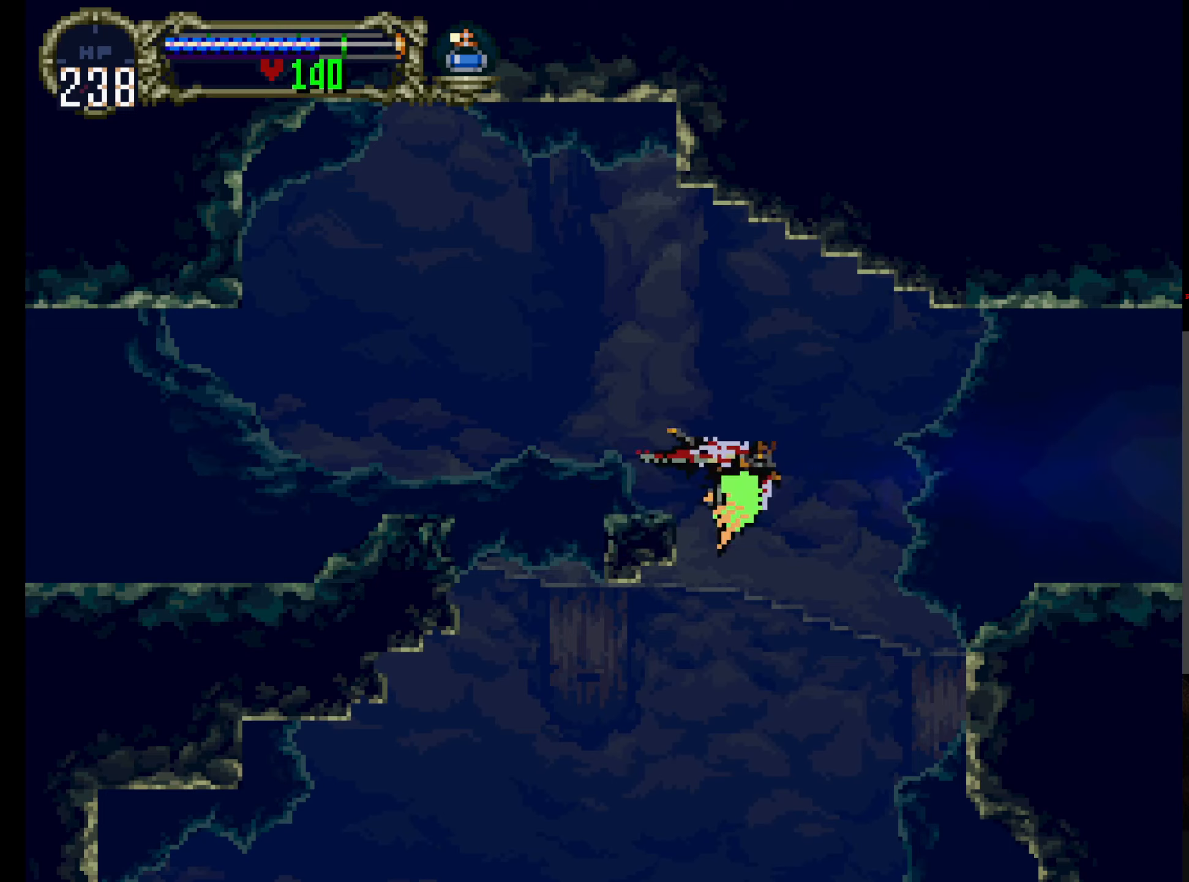
{"dt_ms": 500, "buttons": ["DPAD_RIGHT"], "left_stick": "center", "events": []}
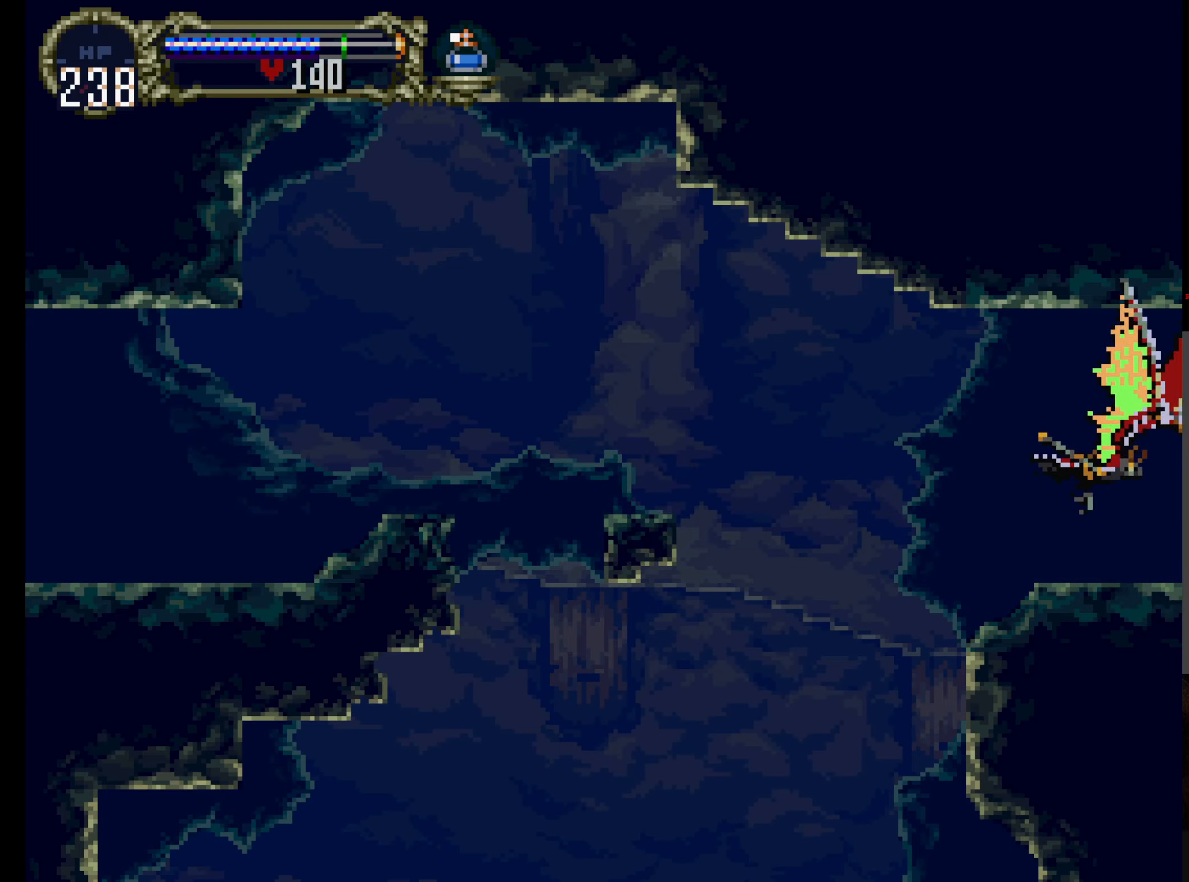
{"dt_ms": 500, "buttons": ["DPAD_RIGHT"], "left_stick": "center", "events": []}
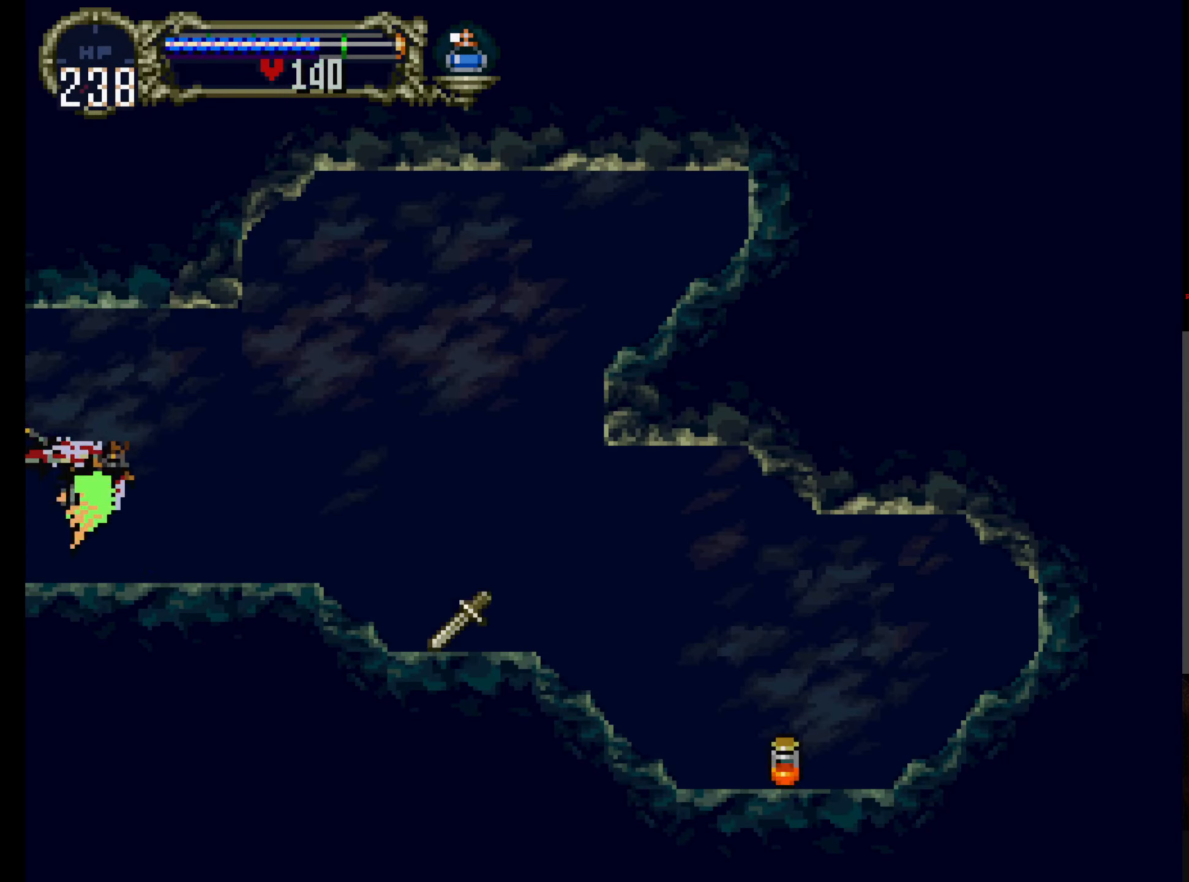
{"dt_ms": 500, "buttons": ["DPAD_DOWN", "DPAD_RIGHT"], "left_stick": "center", "events": [[333, "DPAD_DOWN", "down"]]}